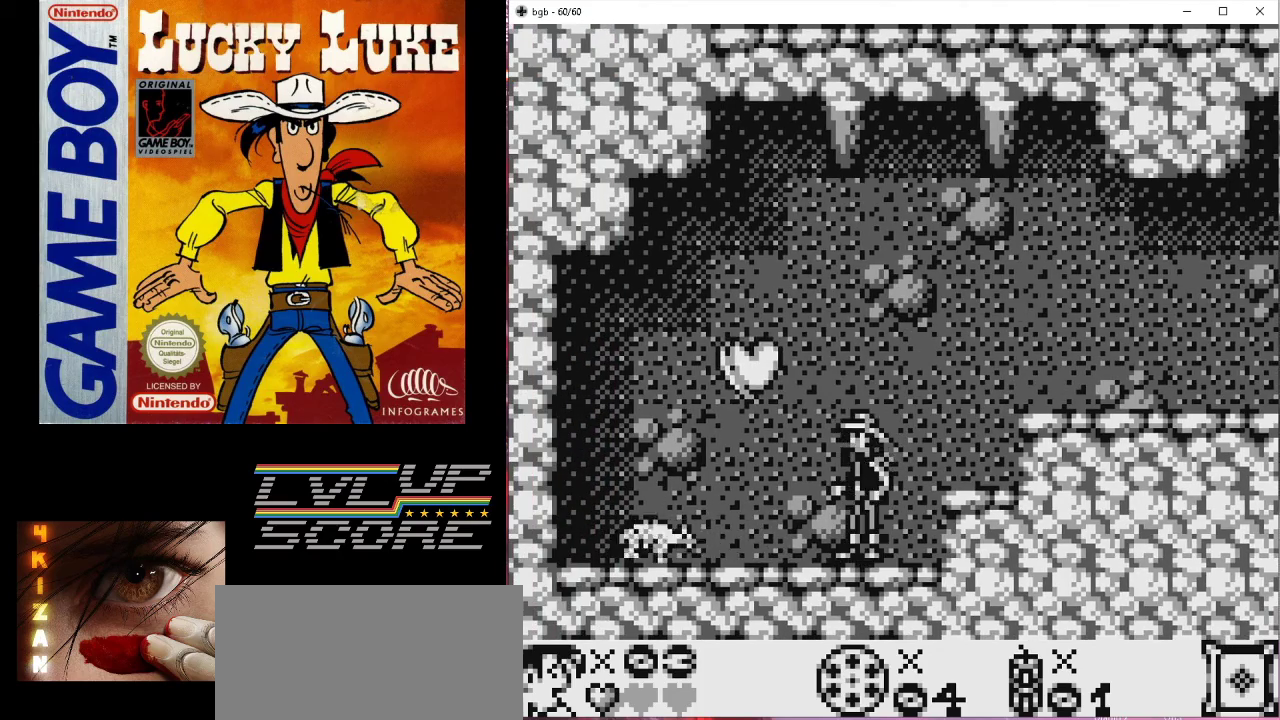
Gameplay with a controller (Nintendo layout); each line is a JSON object with the inputs held at the frame after it. "events" lists button and stick changes between this image and that frame as [ms after this image, input, new state], when the widget could be followed in between. Not read: L3 R3.
{"buttons": ["DPAD_LEFT"], "events": [[167, "DPAD_LEFT", "down"], [200, "B", "down"], [267, "B", "up"]]}
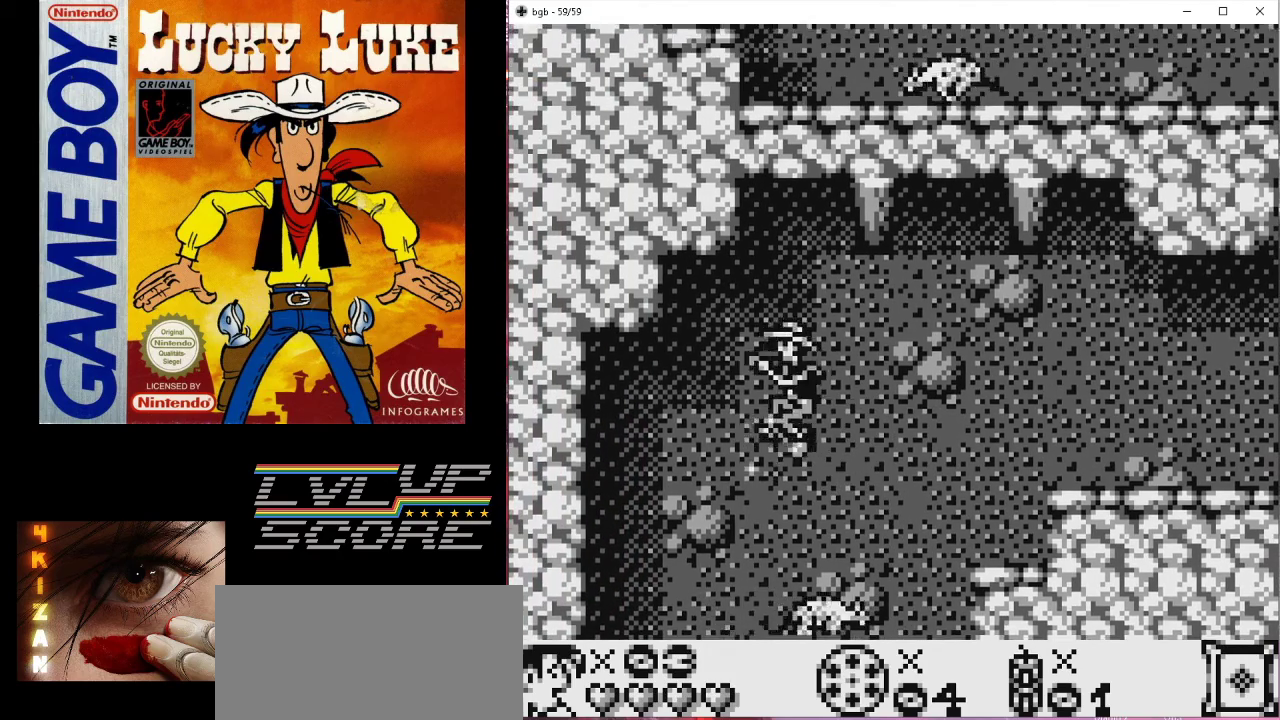
{"buttons": [], "events": [[333, "DPAD_LEFT", "up"]]}
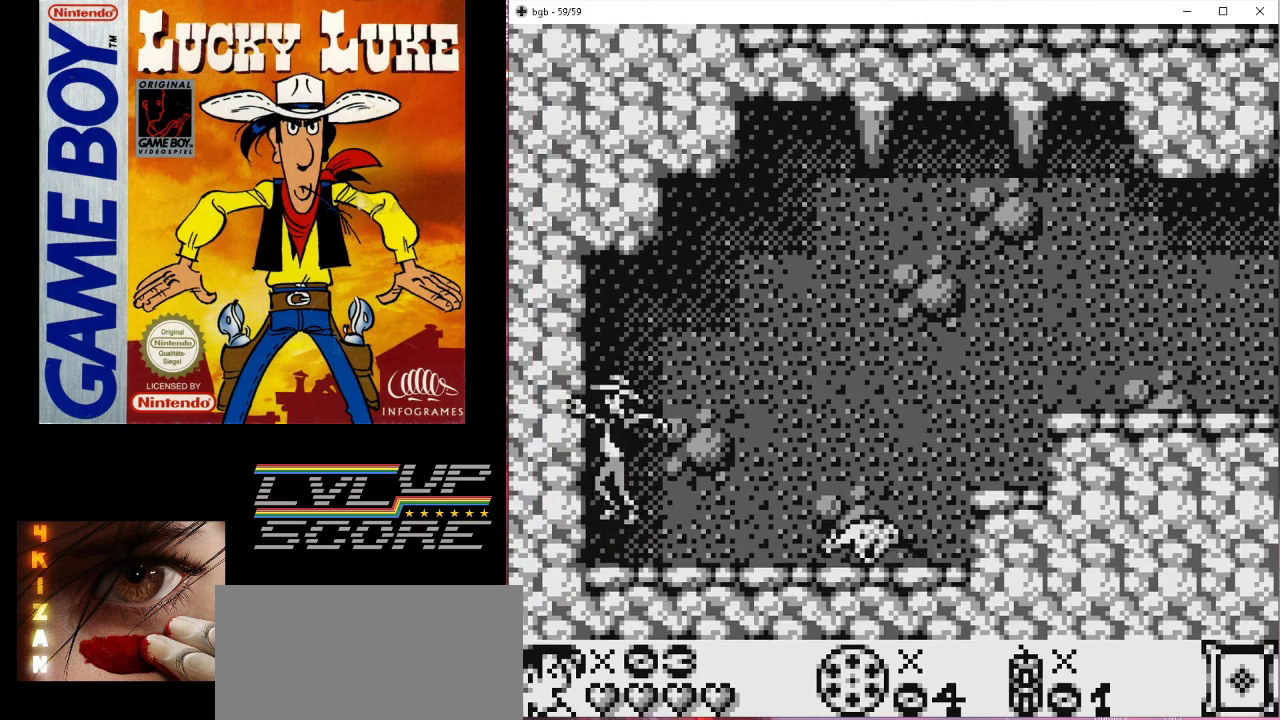
{"buttons": ["B", "DPAD_RIGHT"], "events": [[133, "DPAD_RIGHT", "down"], [233, "B", "down"]]}
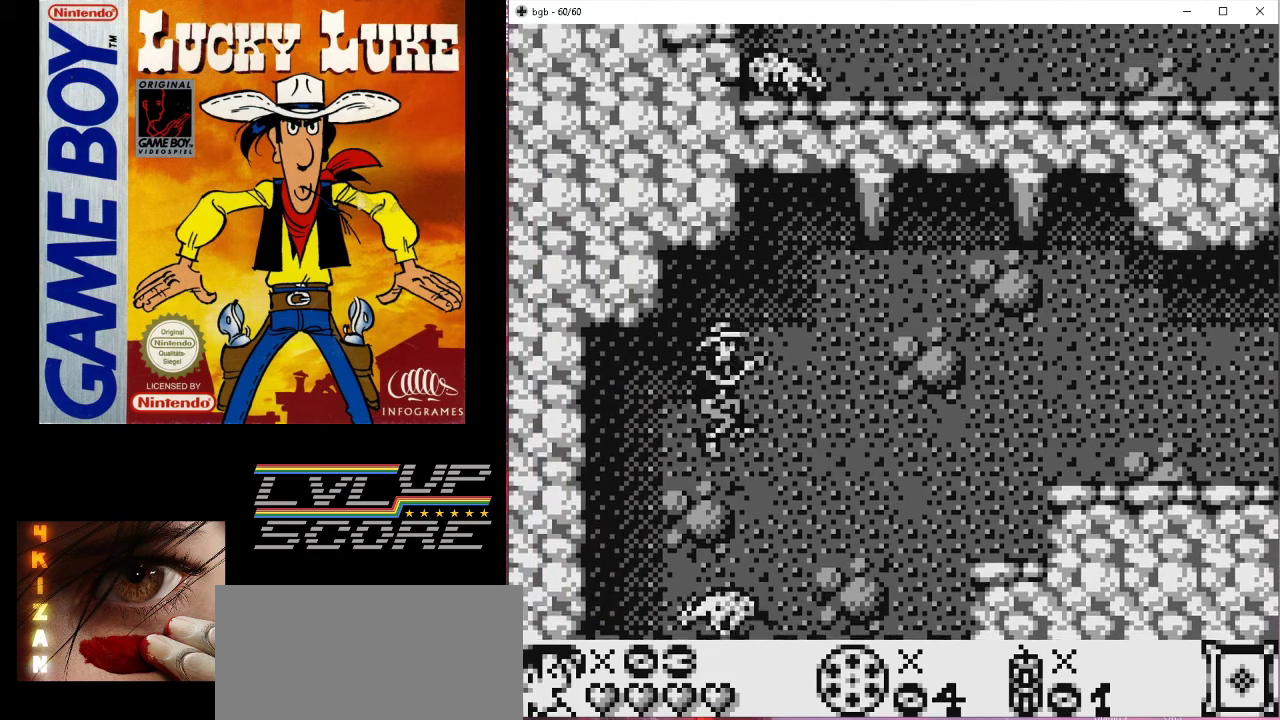
{"buttons": ["DPAD_RIGHT"], "events": [[367, "B", "up"]]}
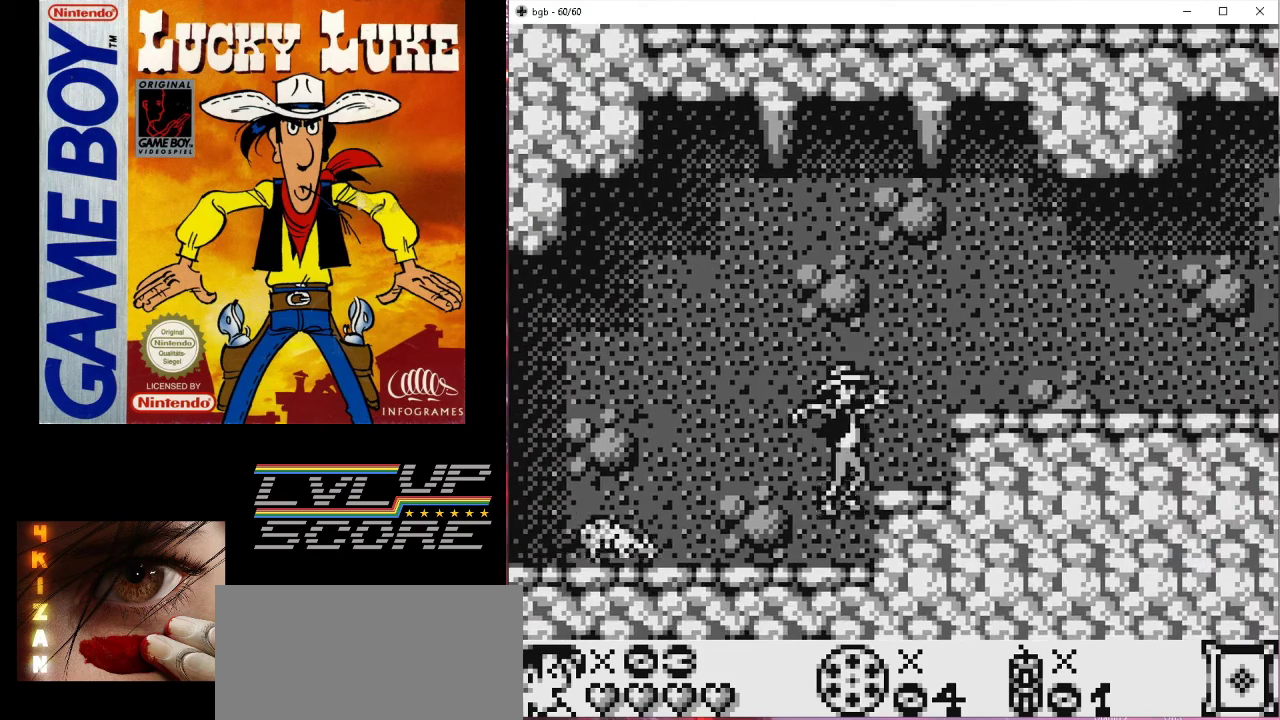
{"buttons": ["B", "DPAD_RIGHT"], "events": [[100, "B", "down"]]}
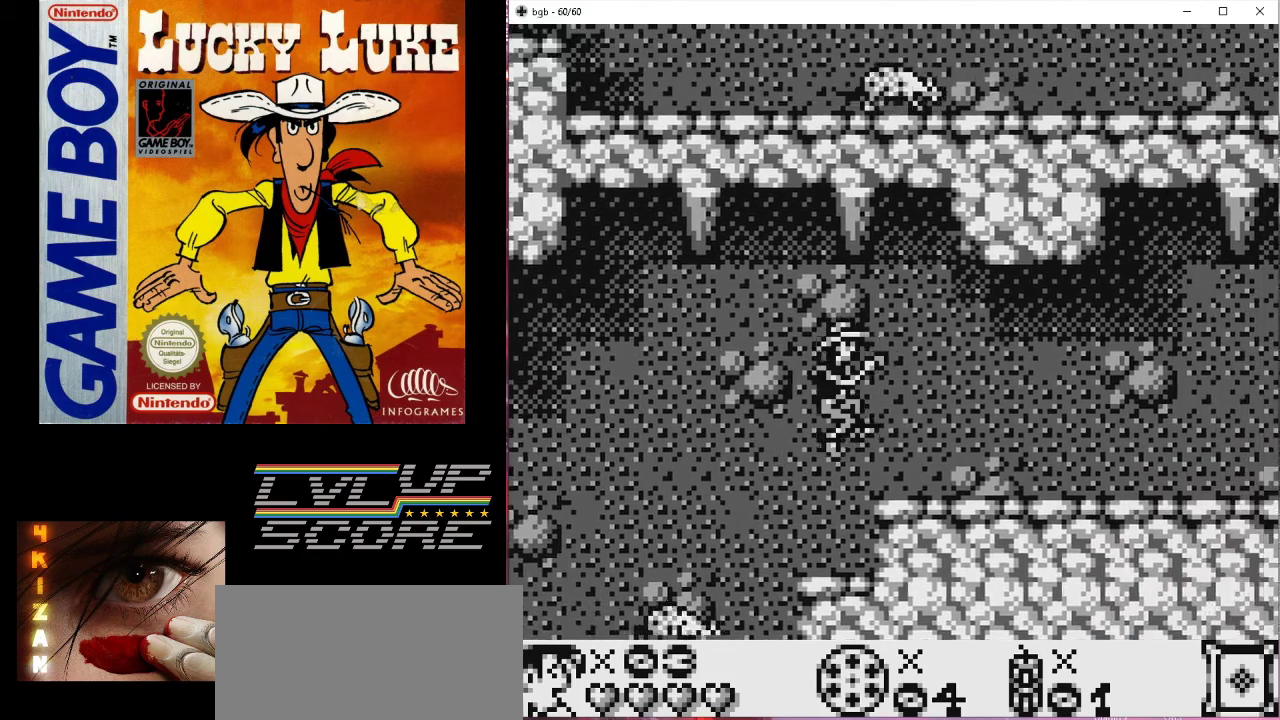
{"buttons": ["DPAD_RIGHT"], "events": [[67, "B", "up"]]}
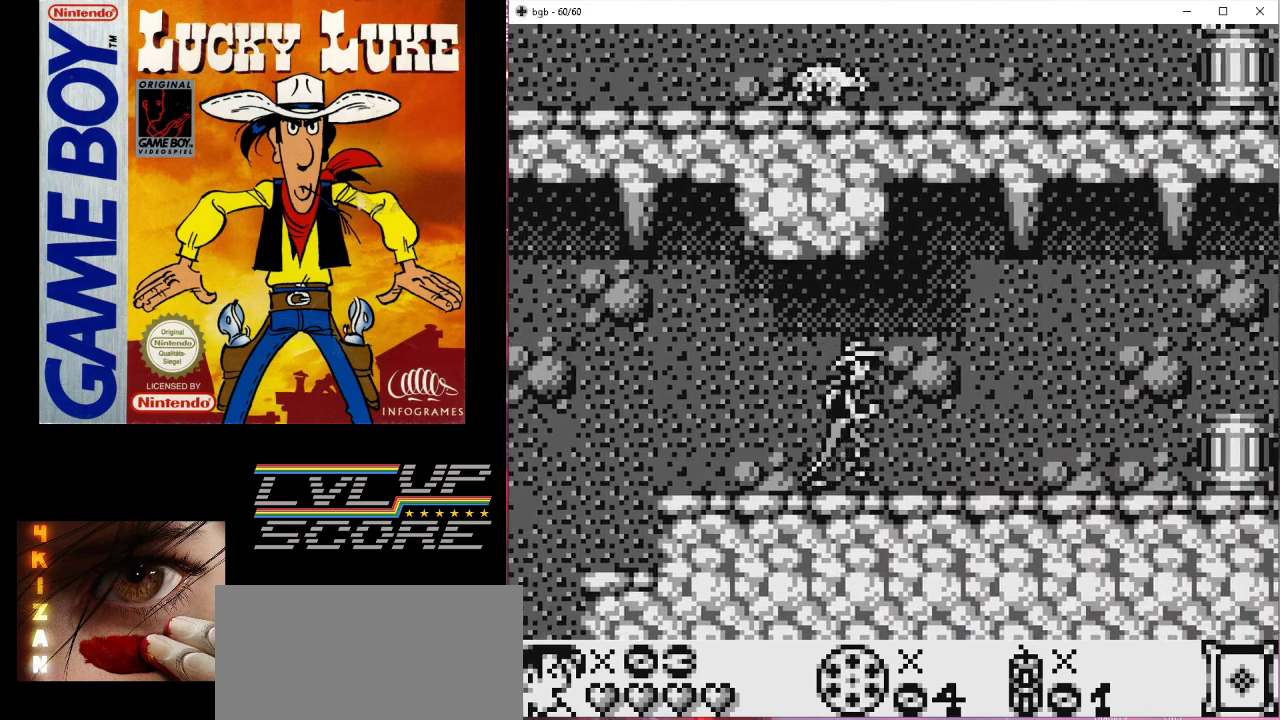
{"buttons": ["DPAD_RIGHT"], "events": []}
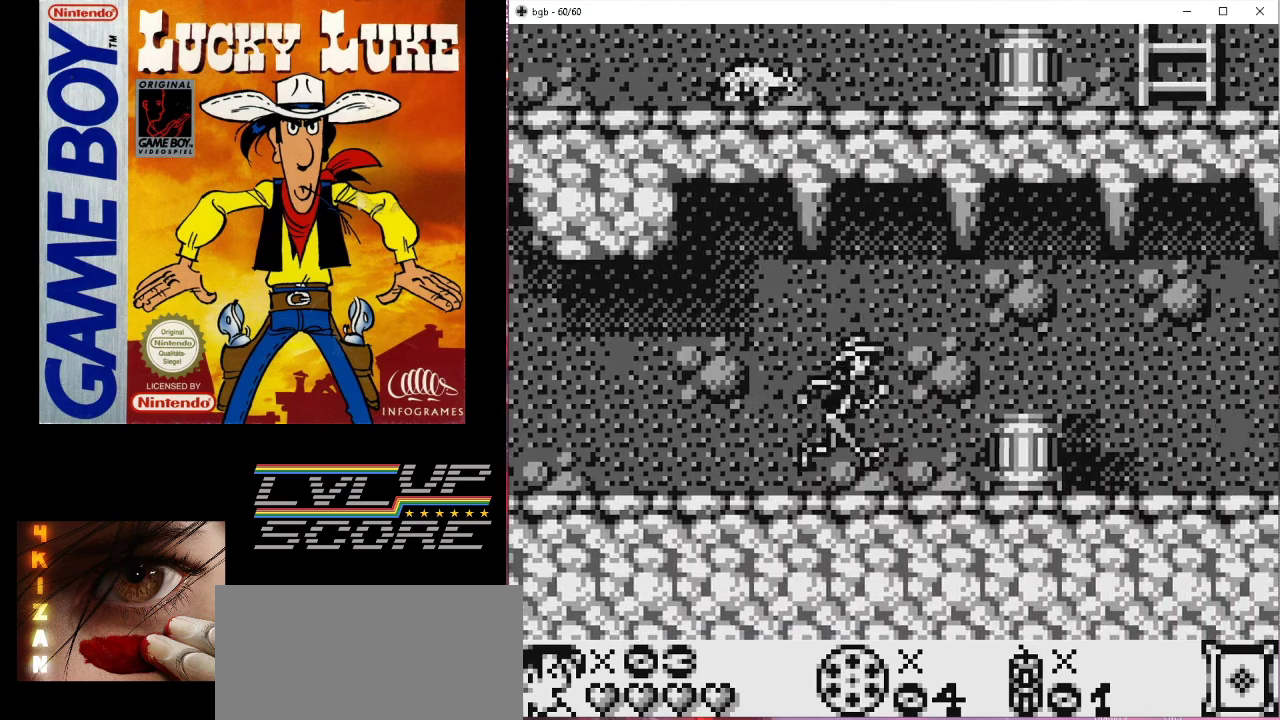
{"buttons": ["DPAD_RIGHT"], "events": [[133, "B", "down"], [233, "B", "up"]]}
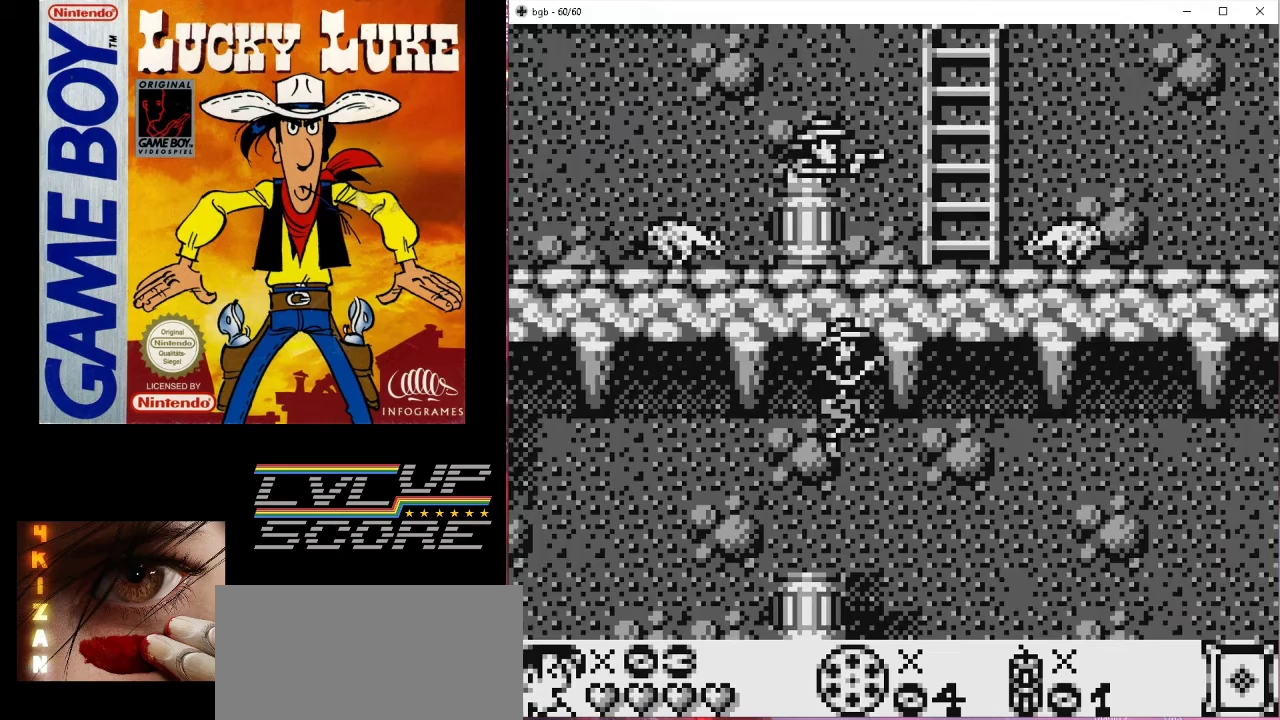
{"buttons": ["DPAD_RIGHT"], "events": []}
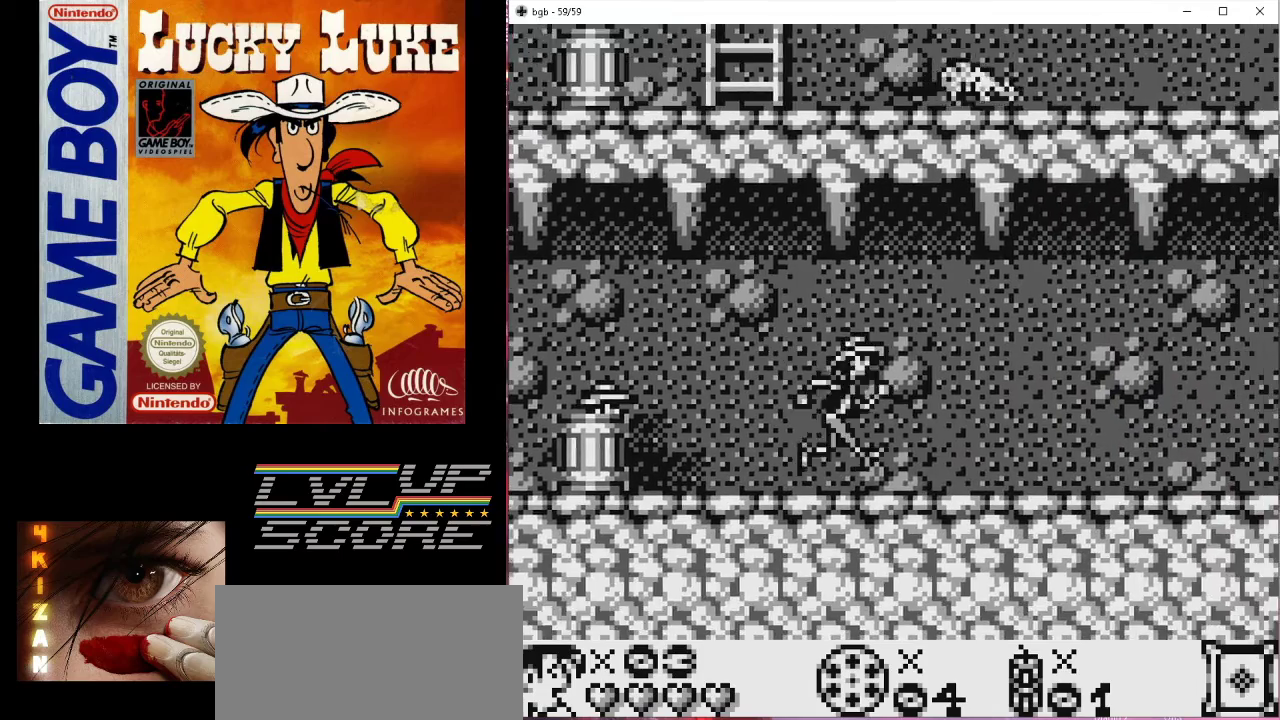
{"buttons": ["DPAD_RIGHT"], "events": []}
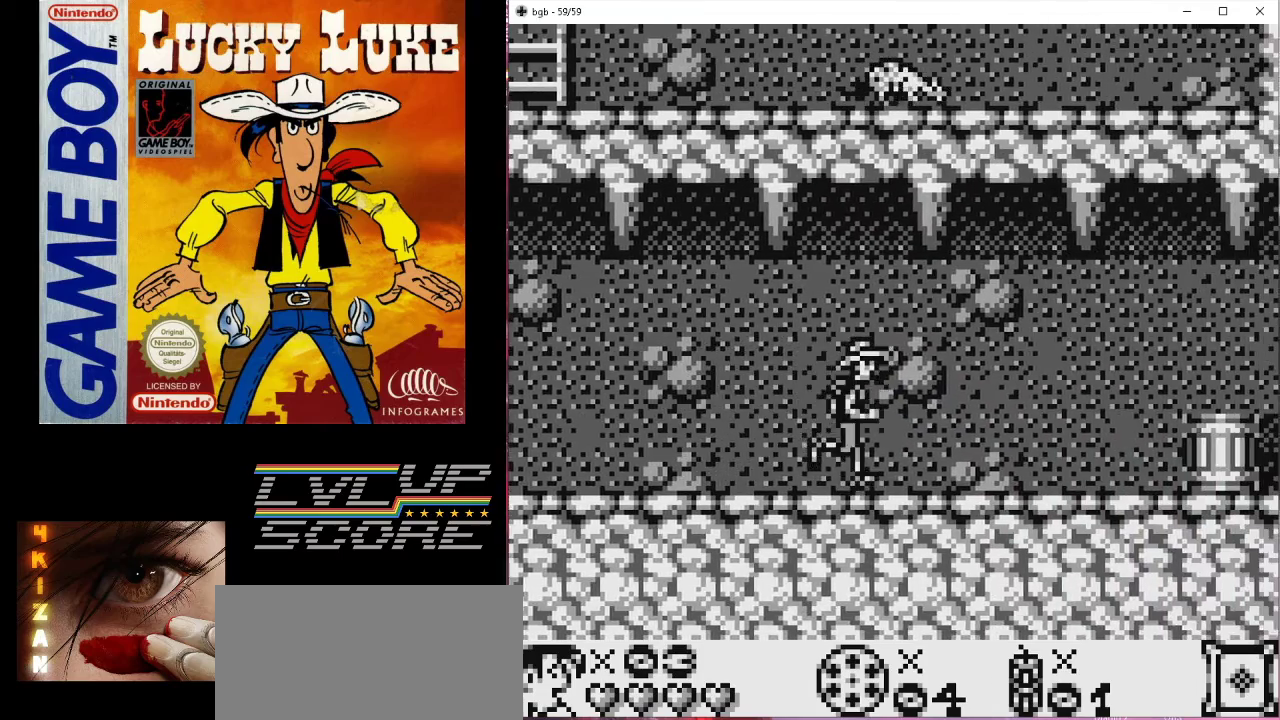
{"buttons": ["DPAD_RIGHT"], "events": []}
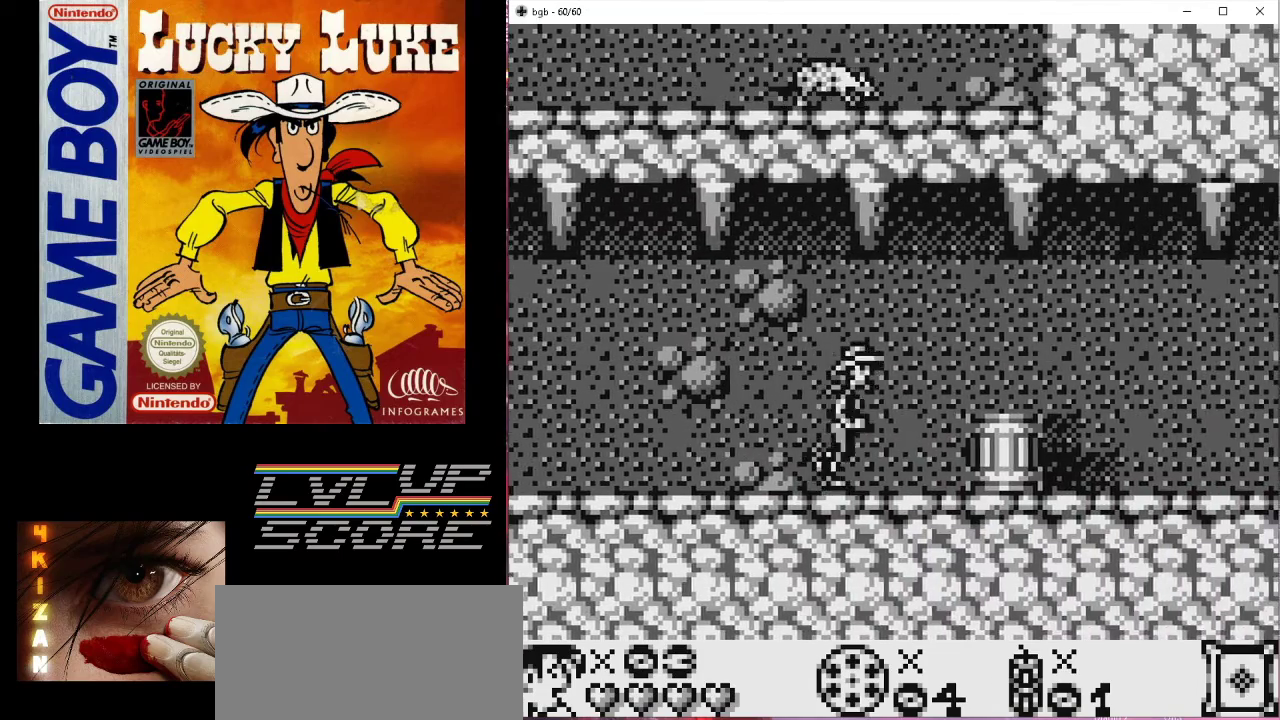
{"buttons": ["DPAD_RIGHT"], "events": [[33, "B", "down"], [133, "B", "up"]]}
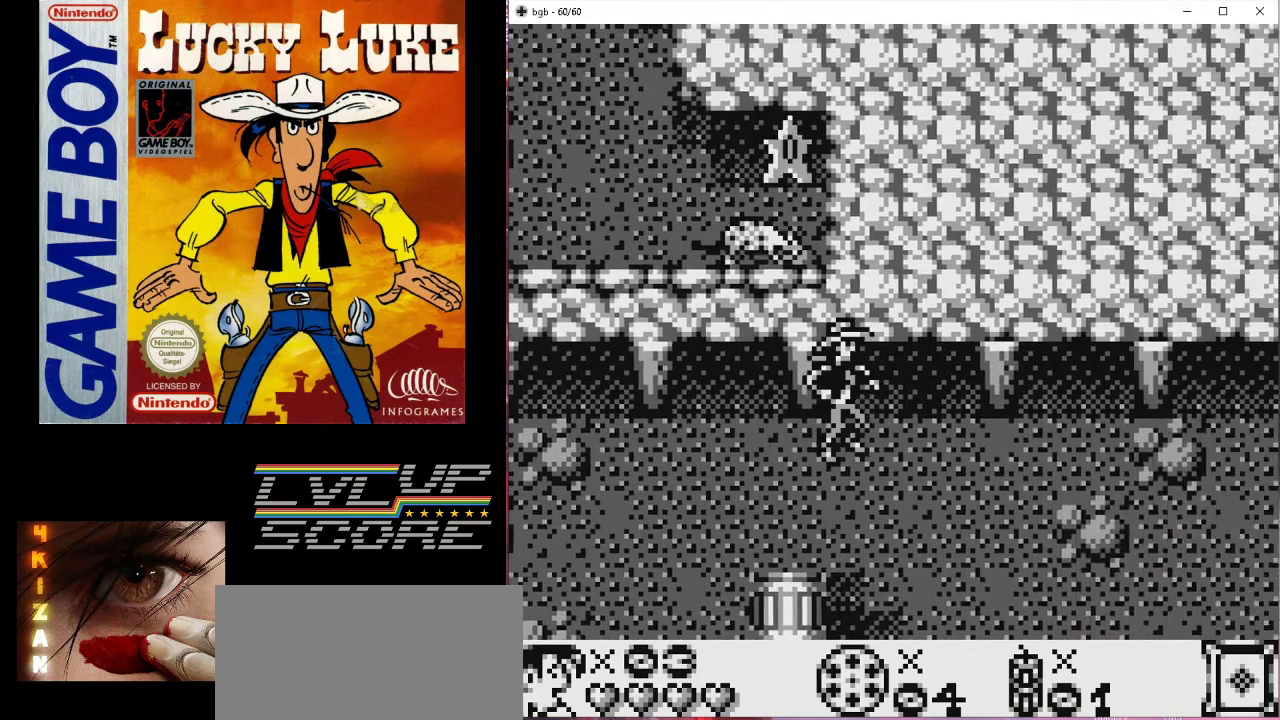
{"buttons": ["DPAD_RIGHT"], "events": []}
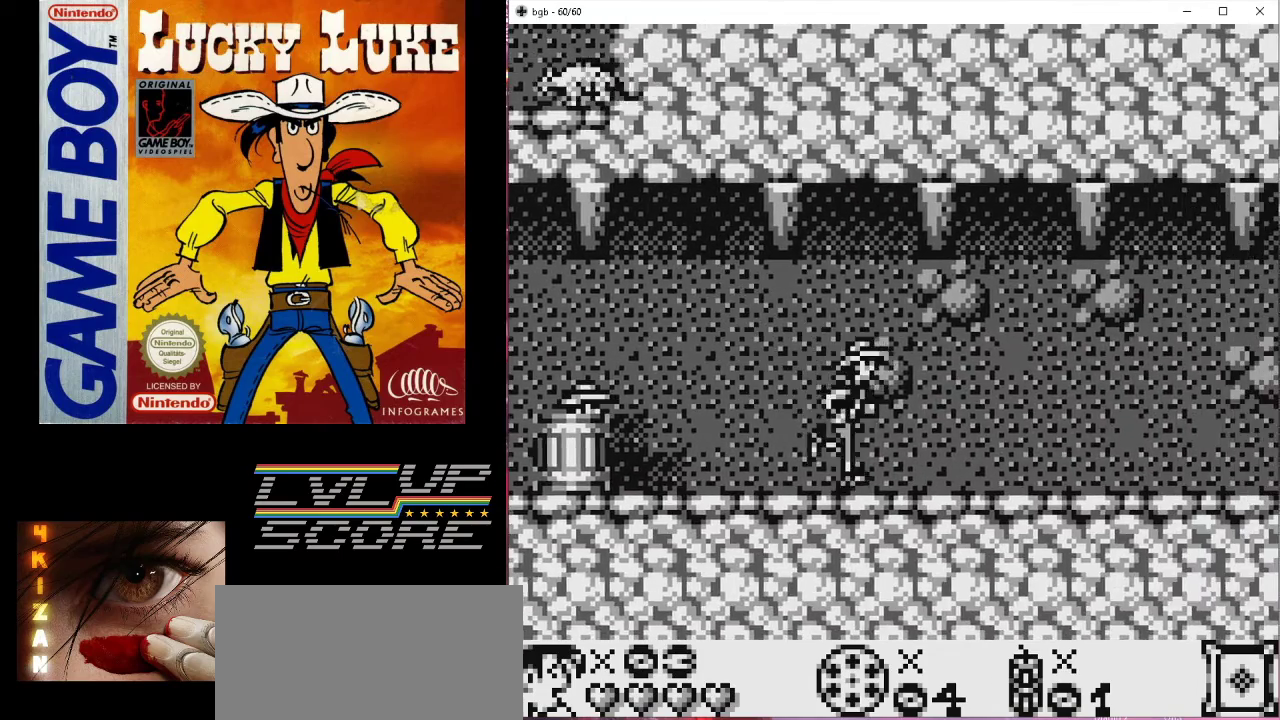
{"buttons": ["DPAD_RIGHT"], "events": []}
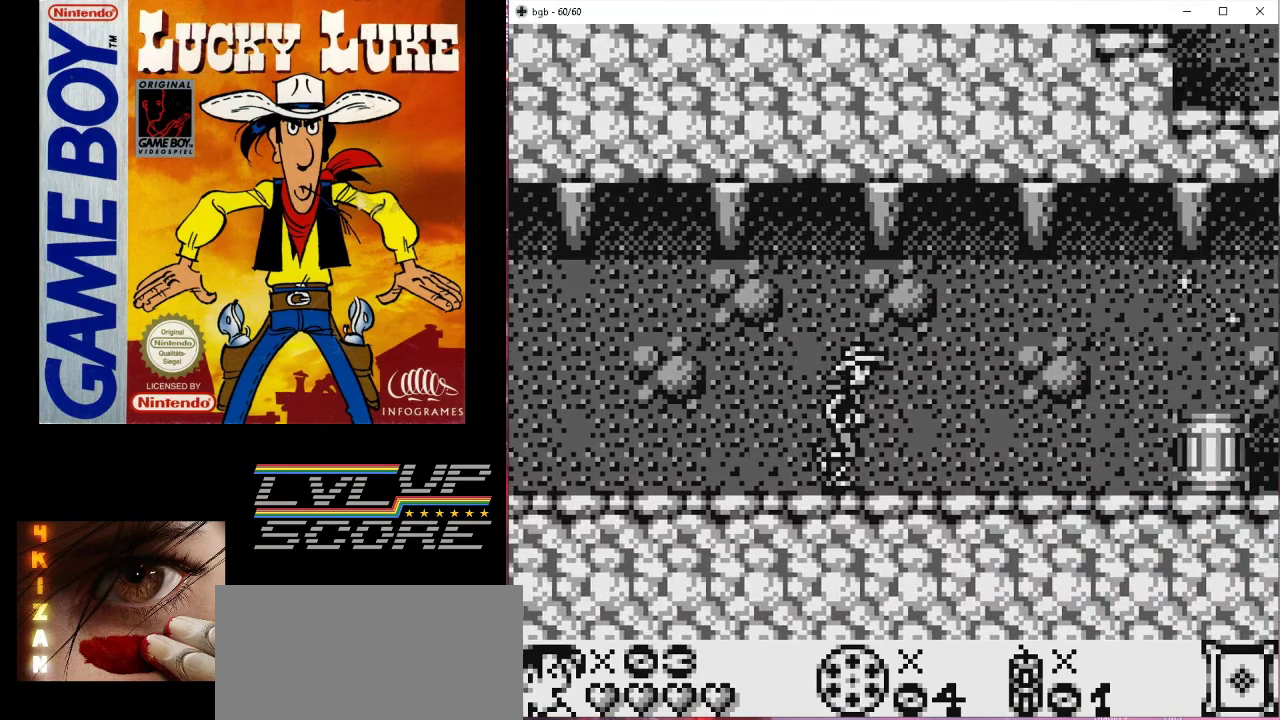
{"buttons": ["B", "DPAD_RIGHT"], "events": [[500, "B", "down"]]}
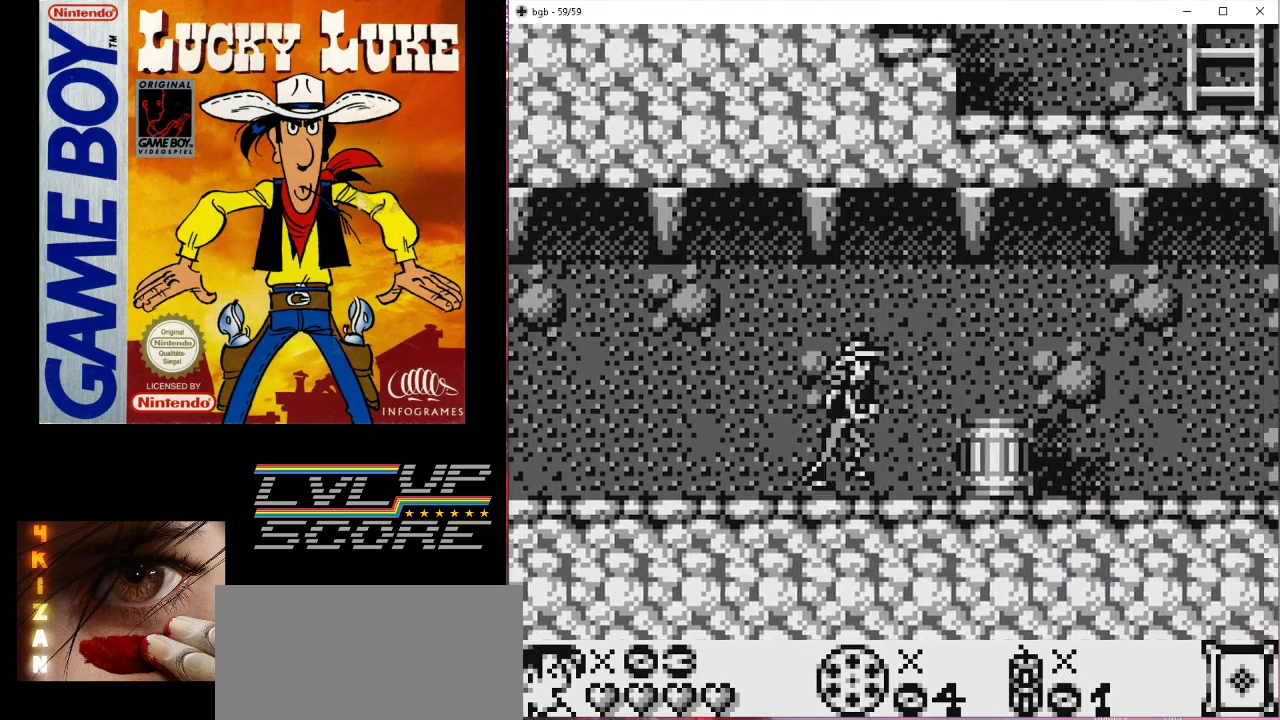
{"buttons": ["DPAD_RIGHT"], "events": [[133, "B", "up"]]}
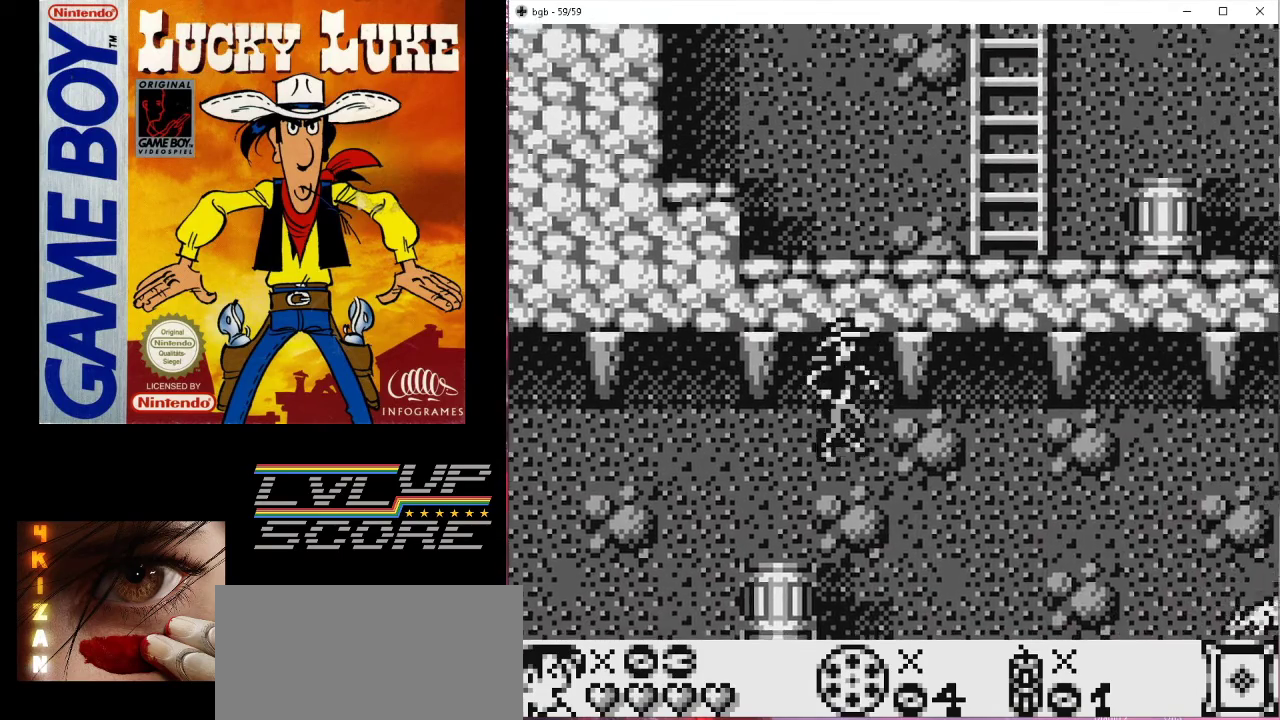
{"buttons": ["B"], "events": [[367, "DPAD_RIGHT", "up"], [400, "B", "down"]]}
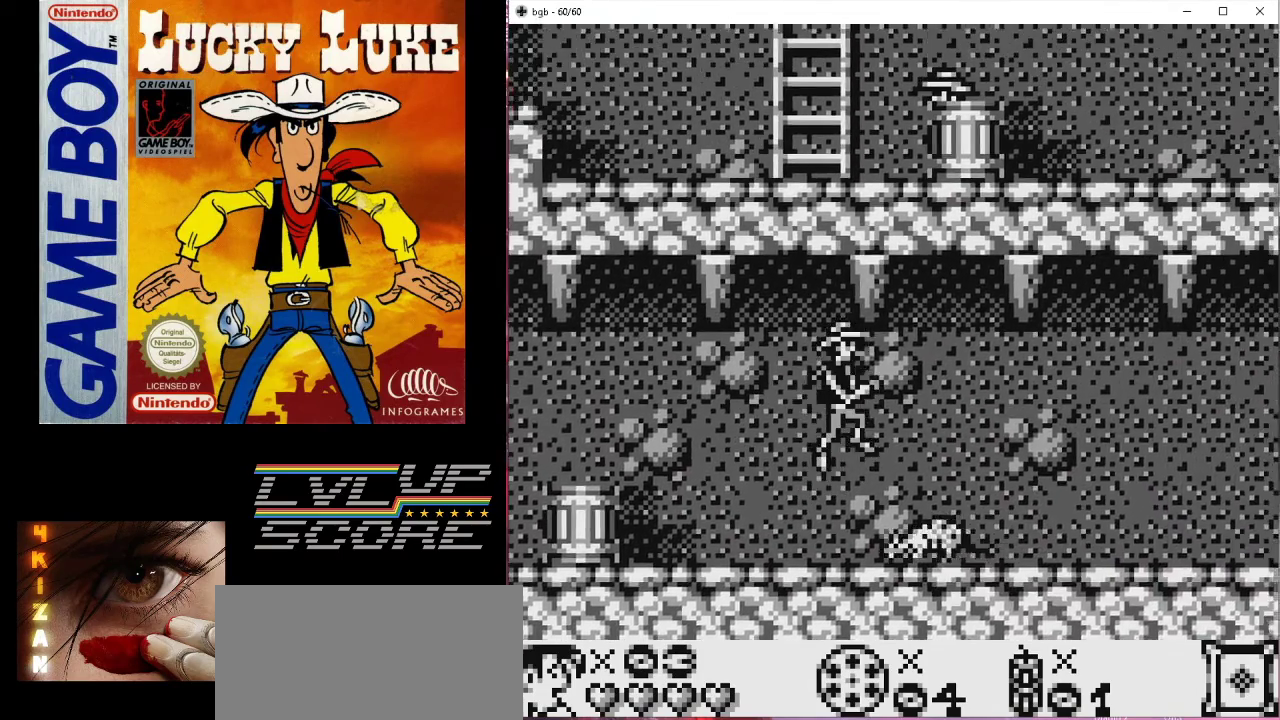
{"buttons": ["DPAD_RIGHT"], "events": [[67, "DPAD_RIGHT", "down"], [100, "B", "up"]]}
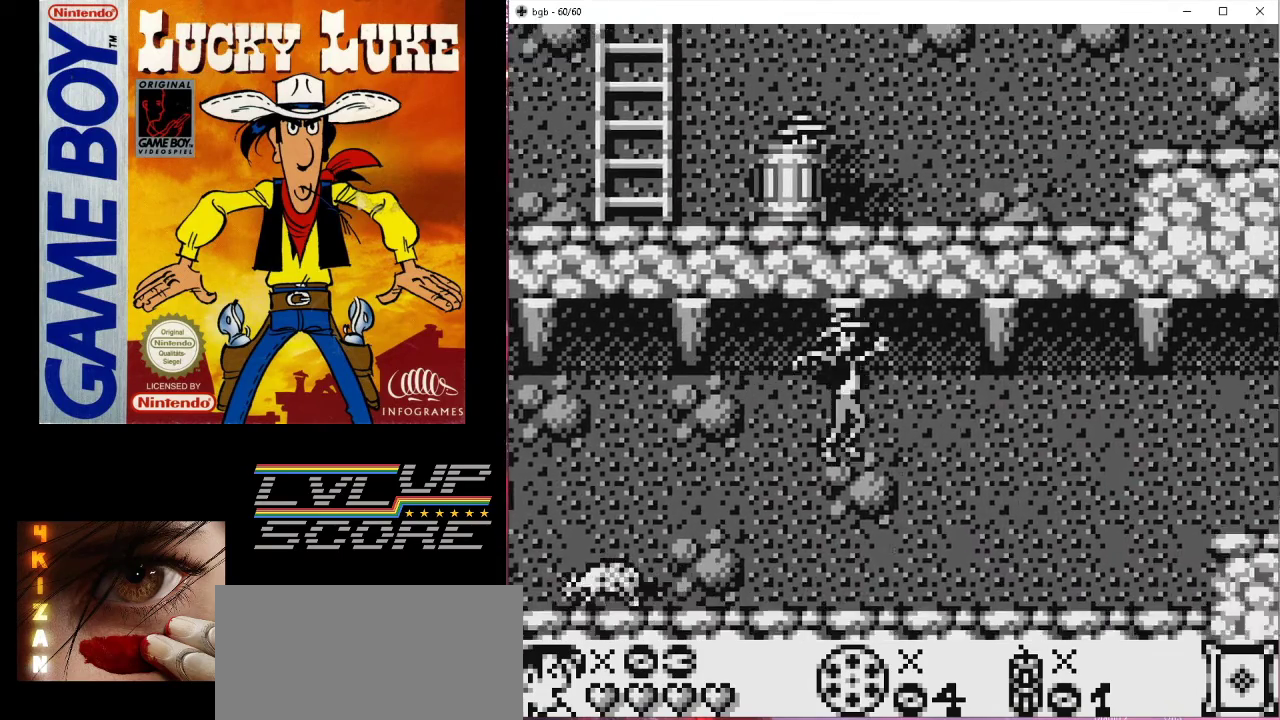
{"buttons": ["DPAD_RIGHT"], "events": [[400, "B", "down"], [500, "B", "up"]]}
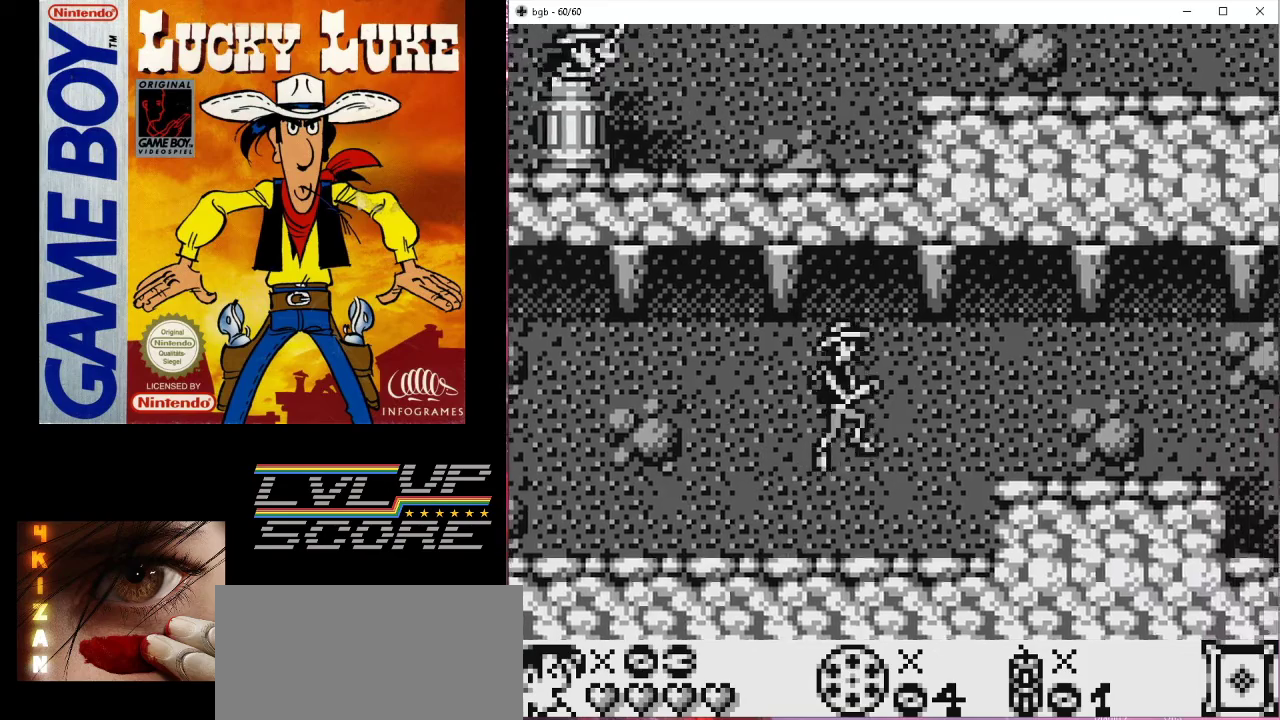
{"buttons": ["DPAD_RIGHT"], "events": []}
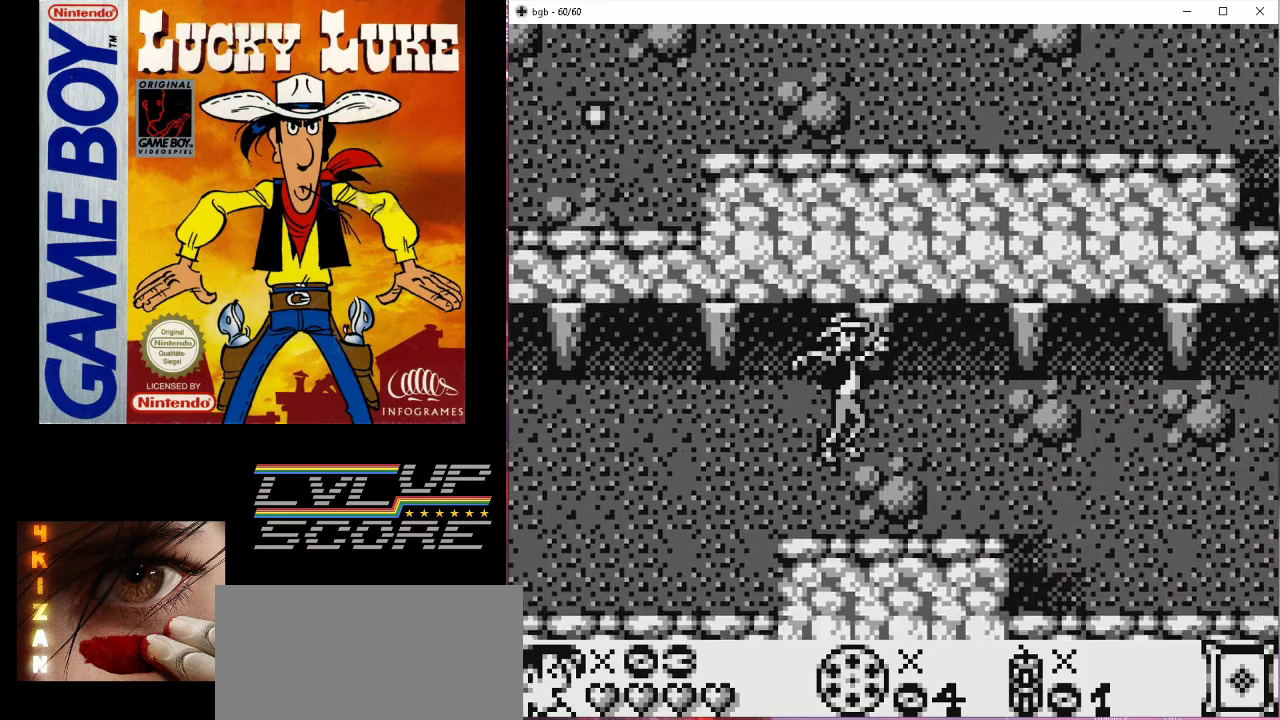
{"buttons": ["DPAD_RIGHT"], "events": [[233, "DPAD_RIGHT", "up"], [467, "DPAD_RIGHT", "down"]]}
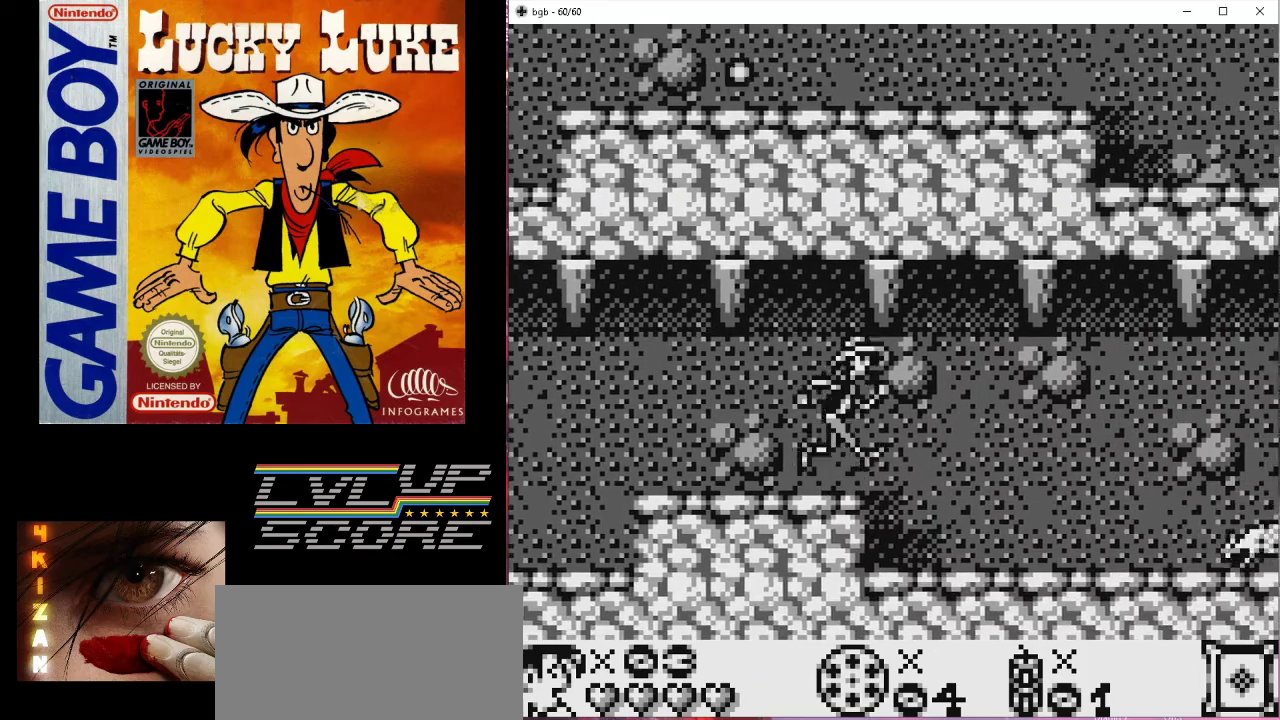
{"buttons": ["B", "DPAD_RIGHT"], "events": [[267, "DPAD_RIGHT", "up"], [367, "DPAD_RIGHT", "down"], [433, "B", "down"]]}
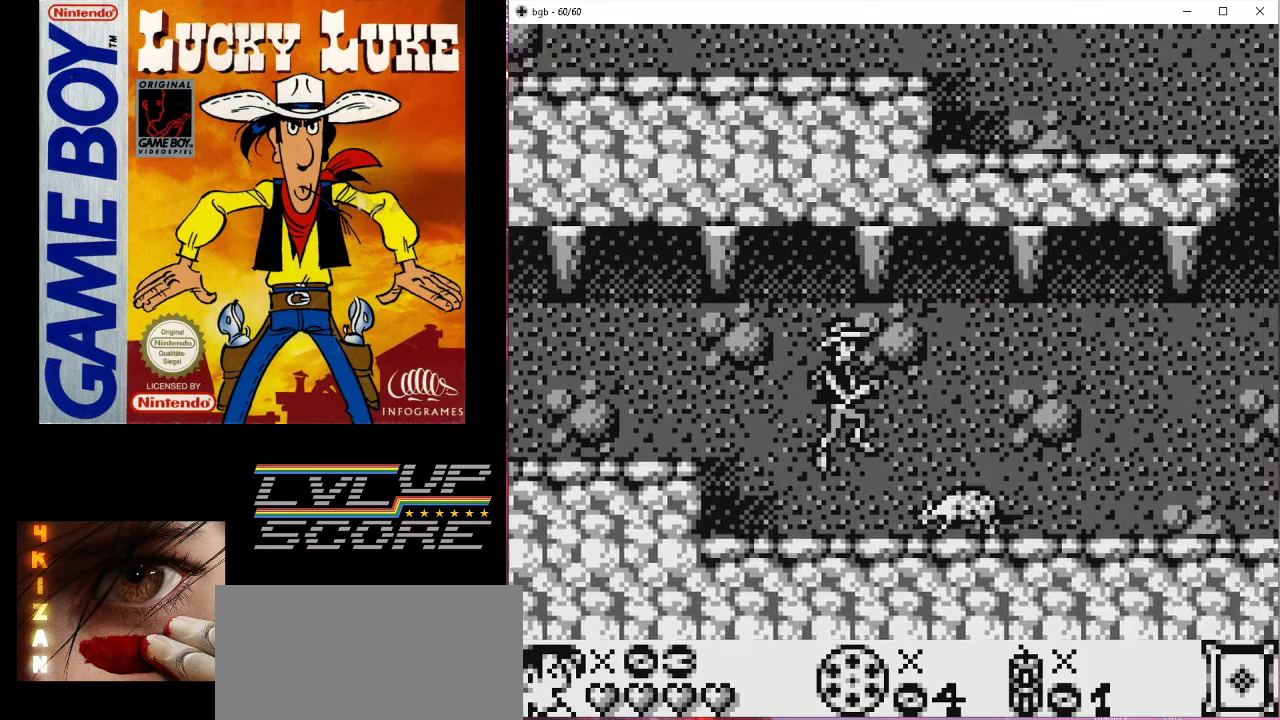
{"buttons": ["DPAD_RIGHT"], "events": [[133, "B", "up"]]}
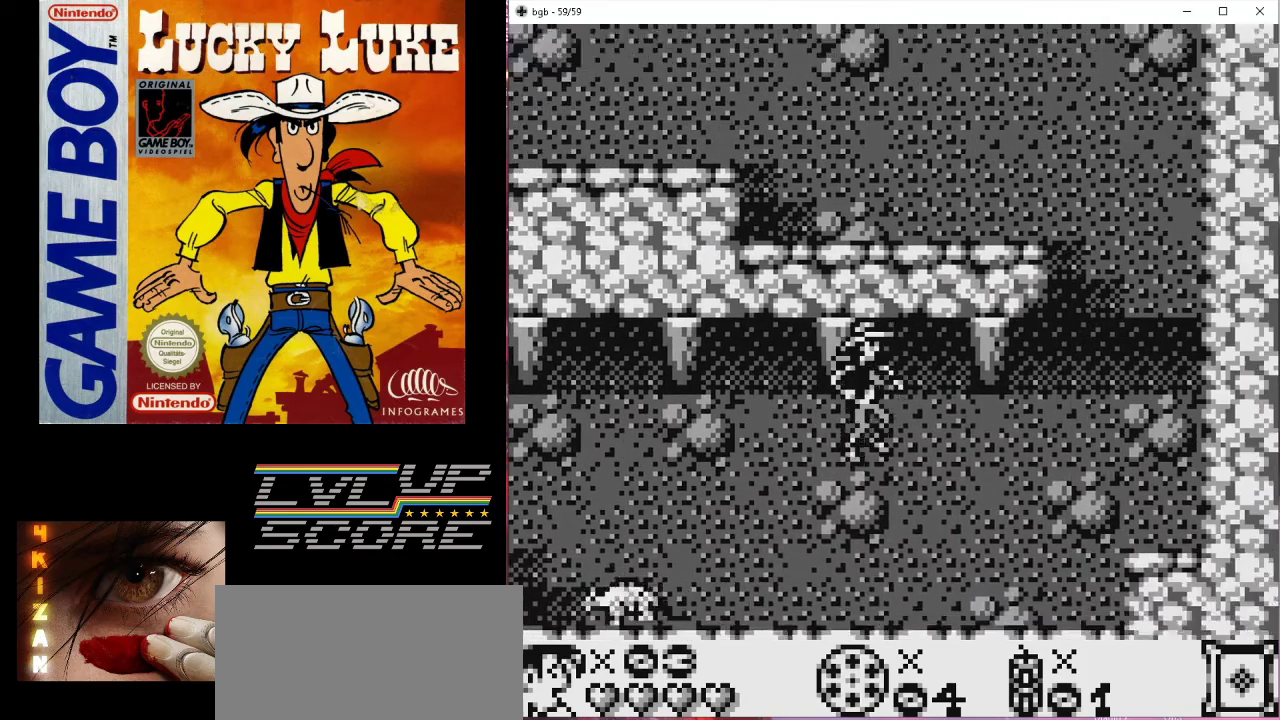
{"buttons": ["DPAD_RIGHT"], "events": [[333, "B", "down"], [433, "B", "up"]]}
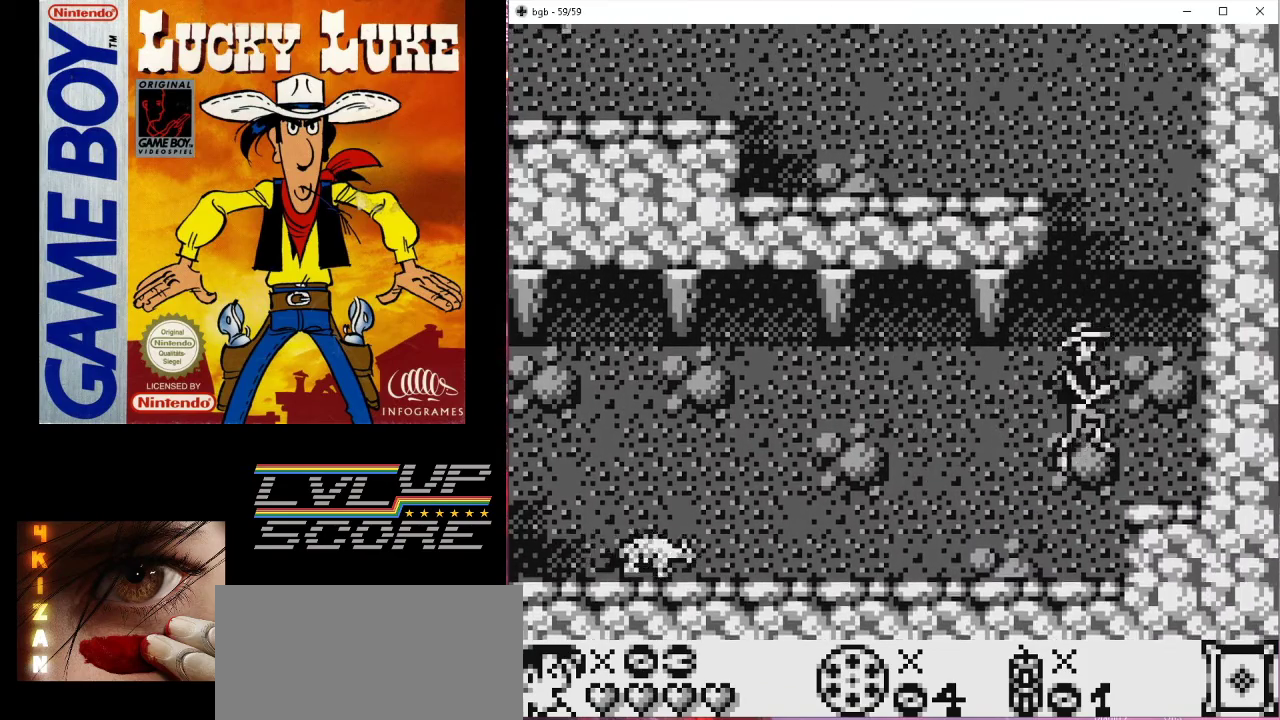
{"buttons": [], "events": [[267, "DPAD_RIGHT", "up"], [400, "DPAD_LEFT", "down"], [500, "DPAD_LEFT", "up"]]}
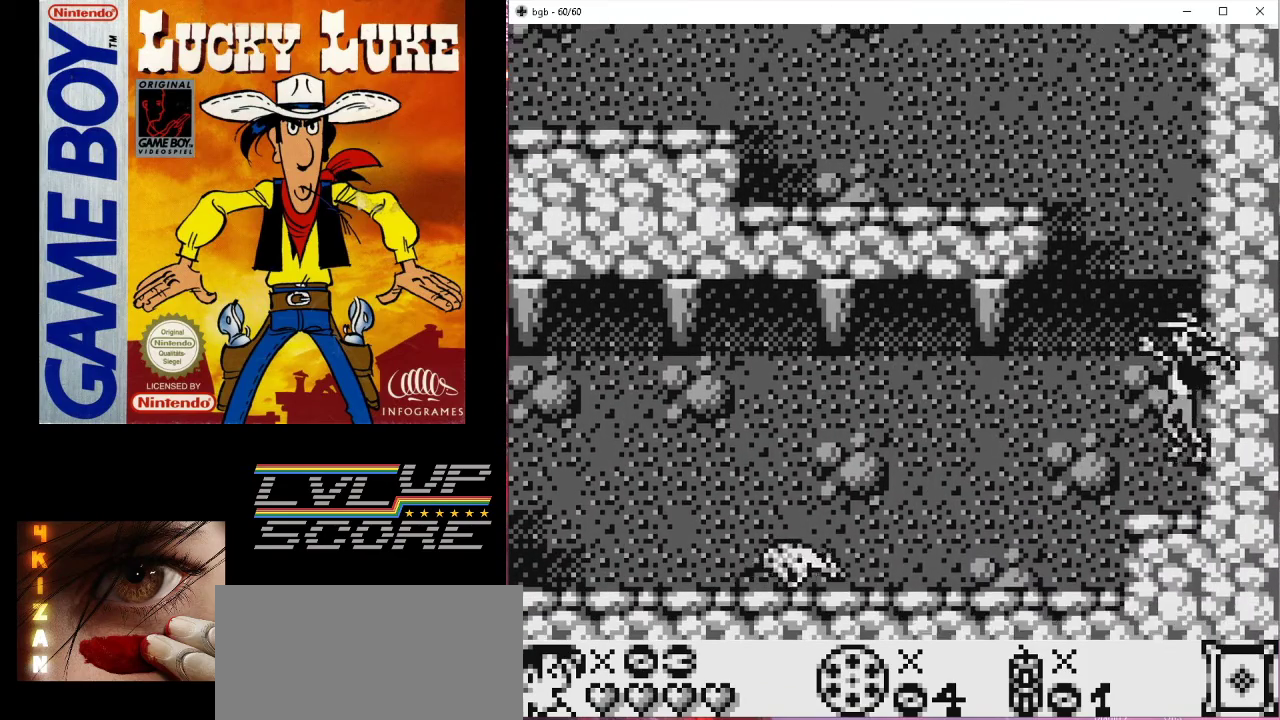
{"buttons": [], "events": []}
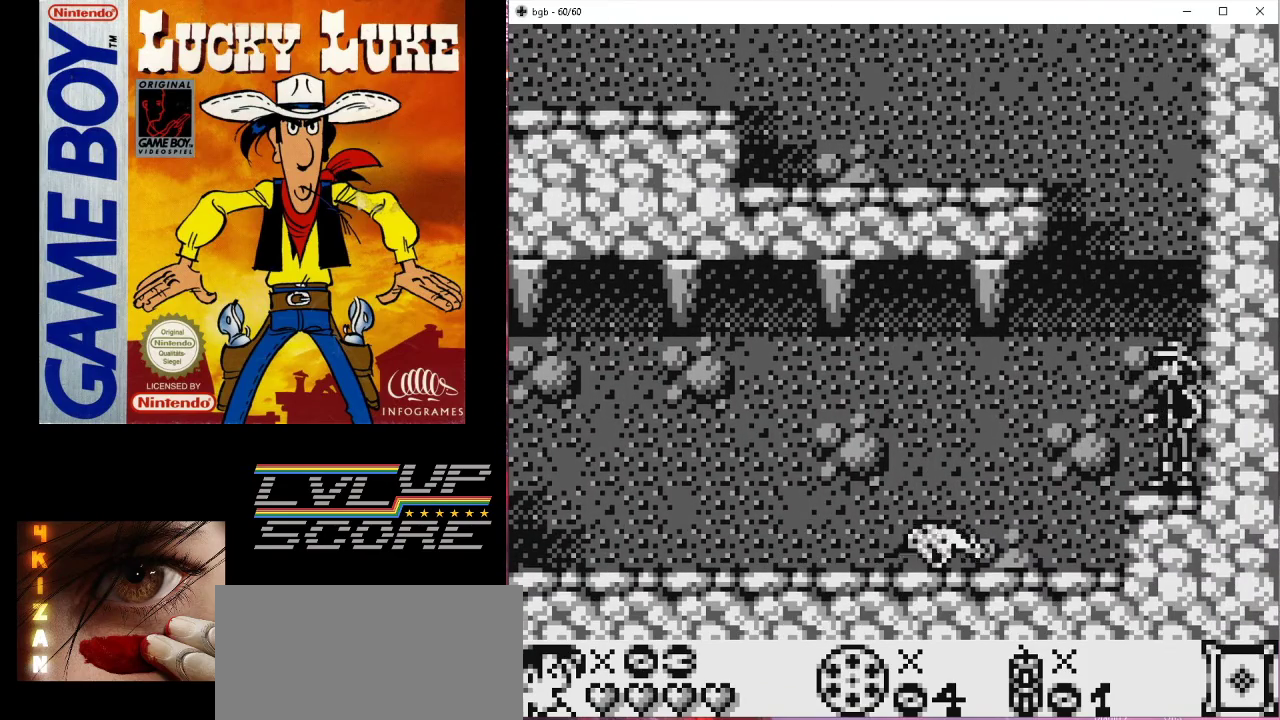
{"buttons": [], "events": []}
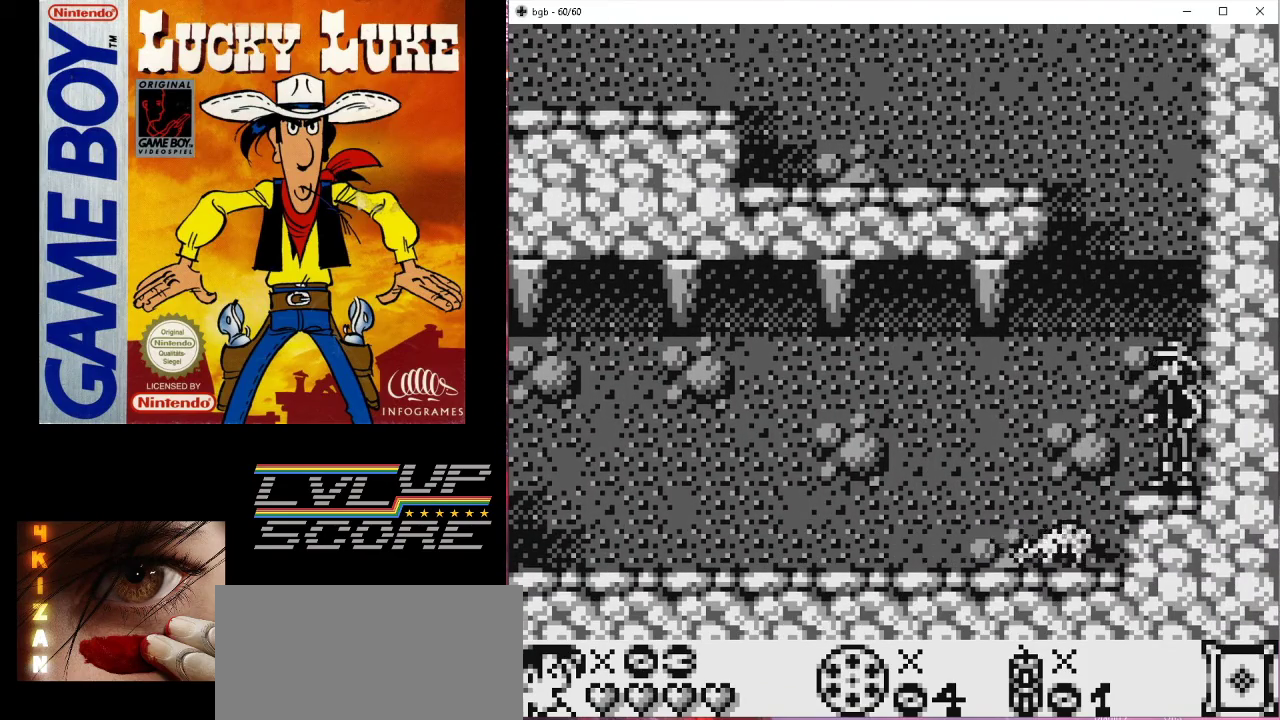
{"buttons": ["DPAD_UP", "DPAD_LEFT"], "events": [[300, "DPAD_LEFT", "down"], [333, "B", "down"], [400, "DPAD_UP", "down"], [500, "B", "up"]]}
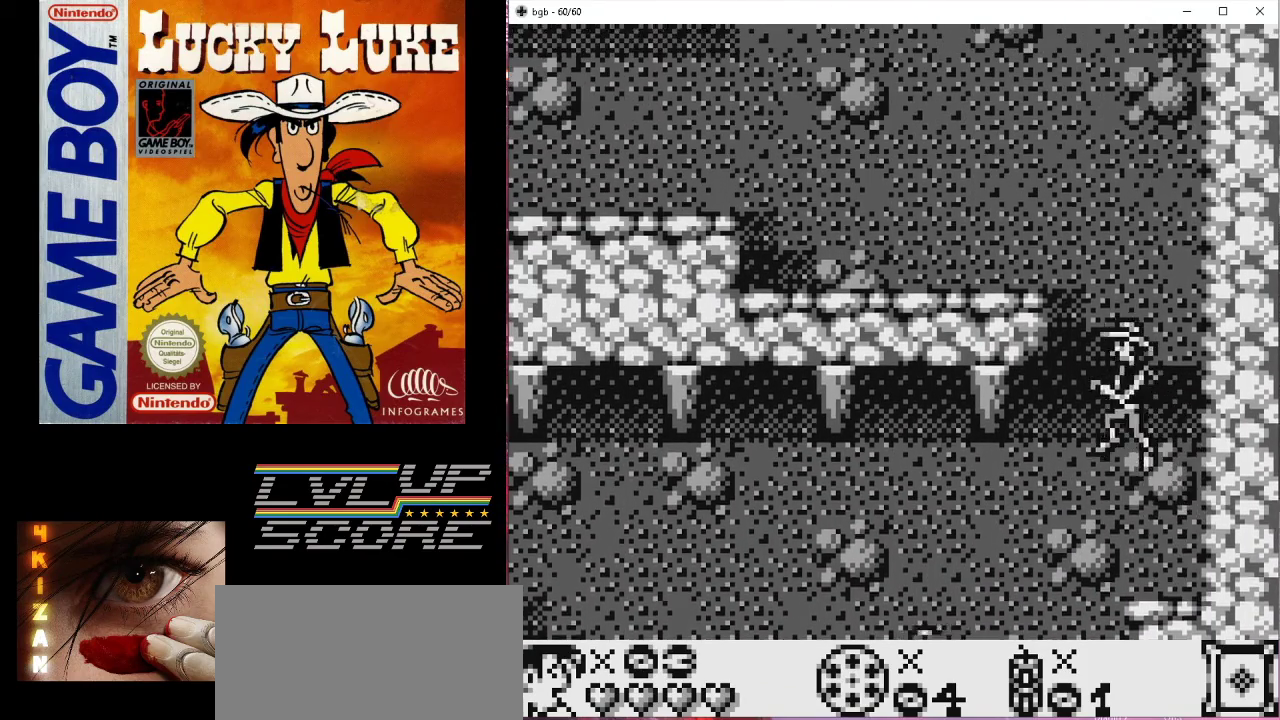
{"buttons": ["DPAD_UP"], "events": [[200, "DPAD_LEFT", "up"]]}
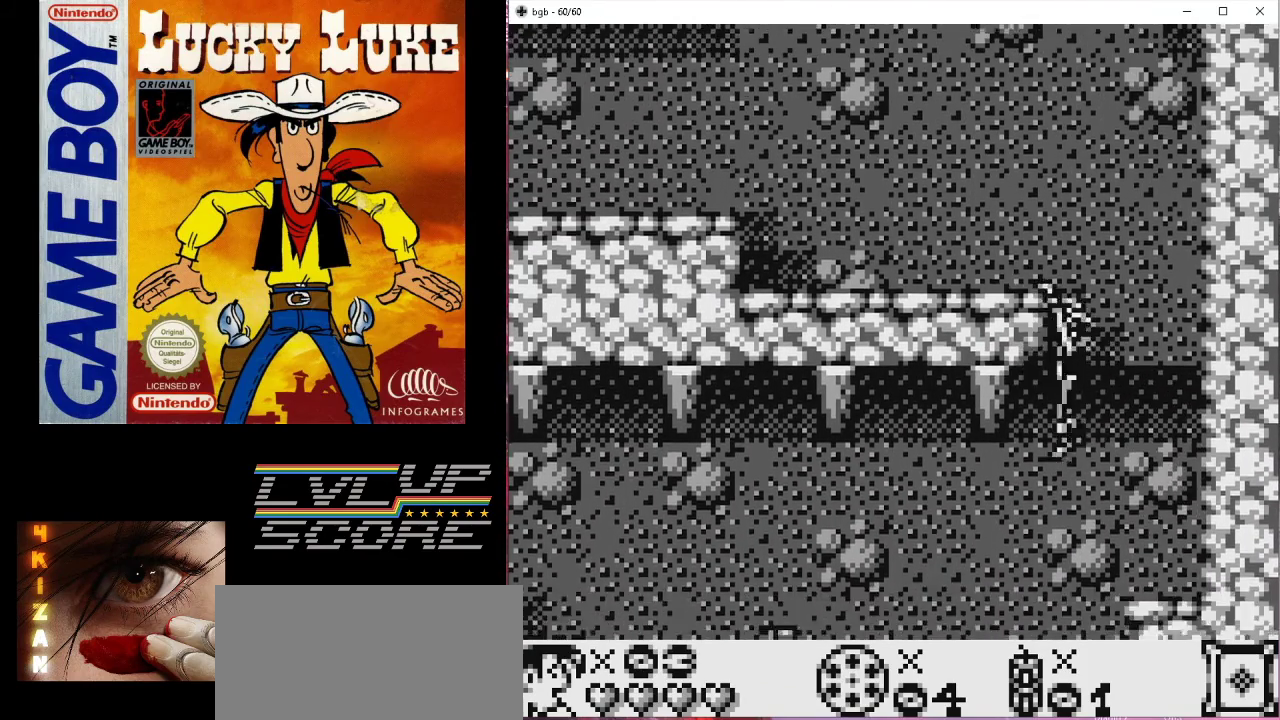
{"buttons": [], "events": [[133, "DPAD_UP", "up"], [200, "DPAD_RIGHT", "down"], [333, "DPAD_RIGHT", "up"]]}